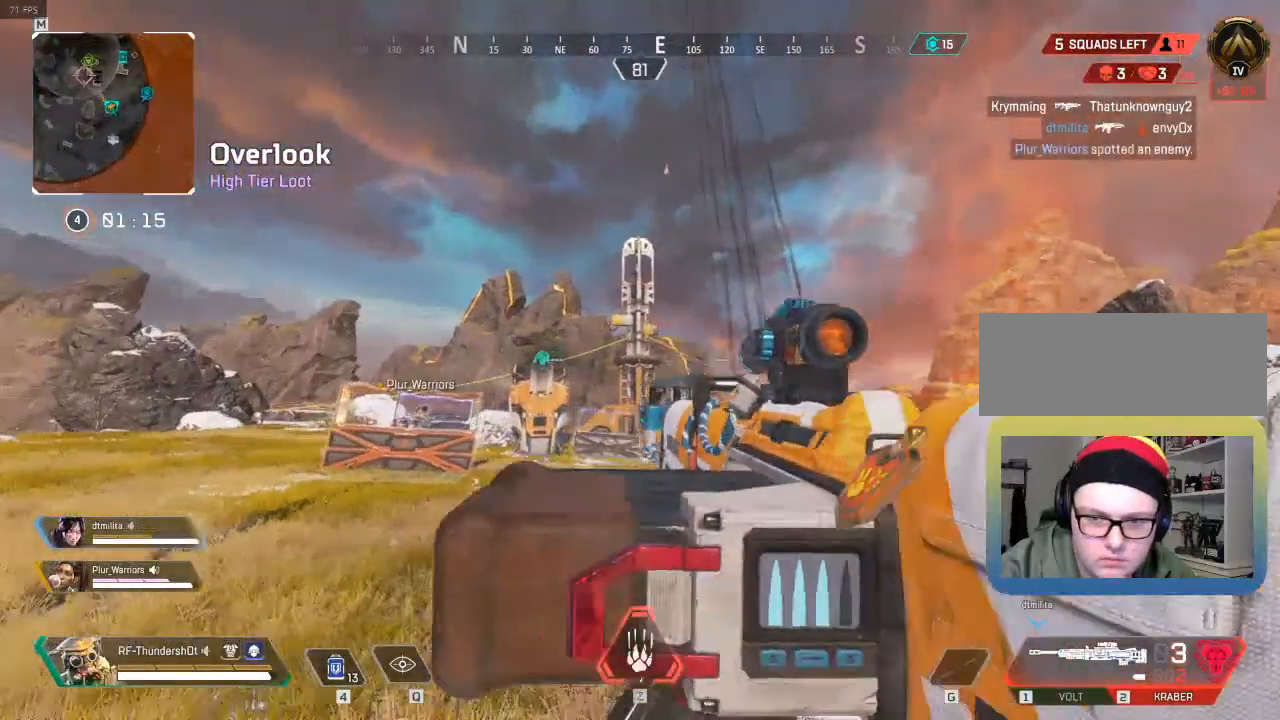
Gameplay with keyboard; each line is a JSON object with the keys held at the frame after it. "events" lists presses ("down") and releases ("up") of "a", "d", "e", "q", "r", "s", "shift" and "w" between this image and that frame as [ms after this image, input, new state], when the widget could be followed in between. No other keys are recorded. Mouse input is not recorded.
{"keys": ["d", "shift", "w"], "events": [[350, "w", "down"], [367, "shift", "down"]]}
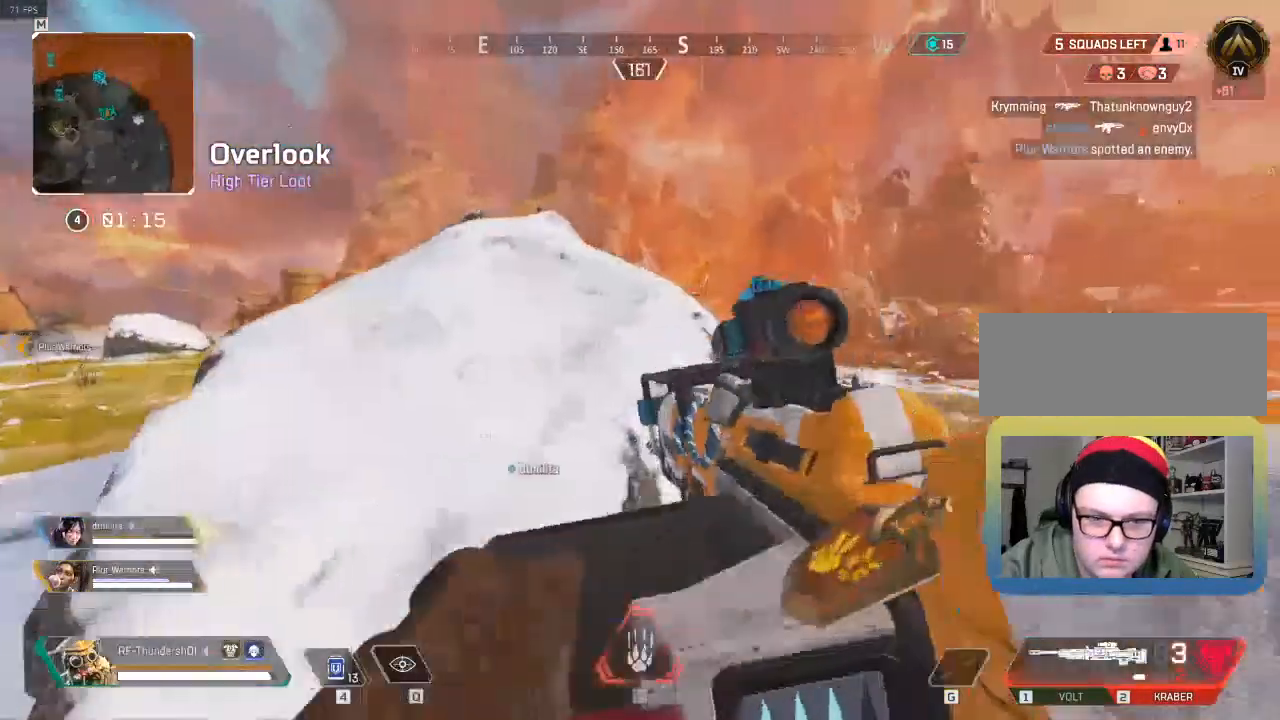
{"keys": ["d", "shift", "w"], "events": []}
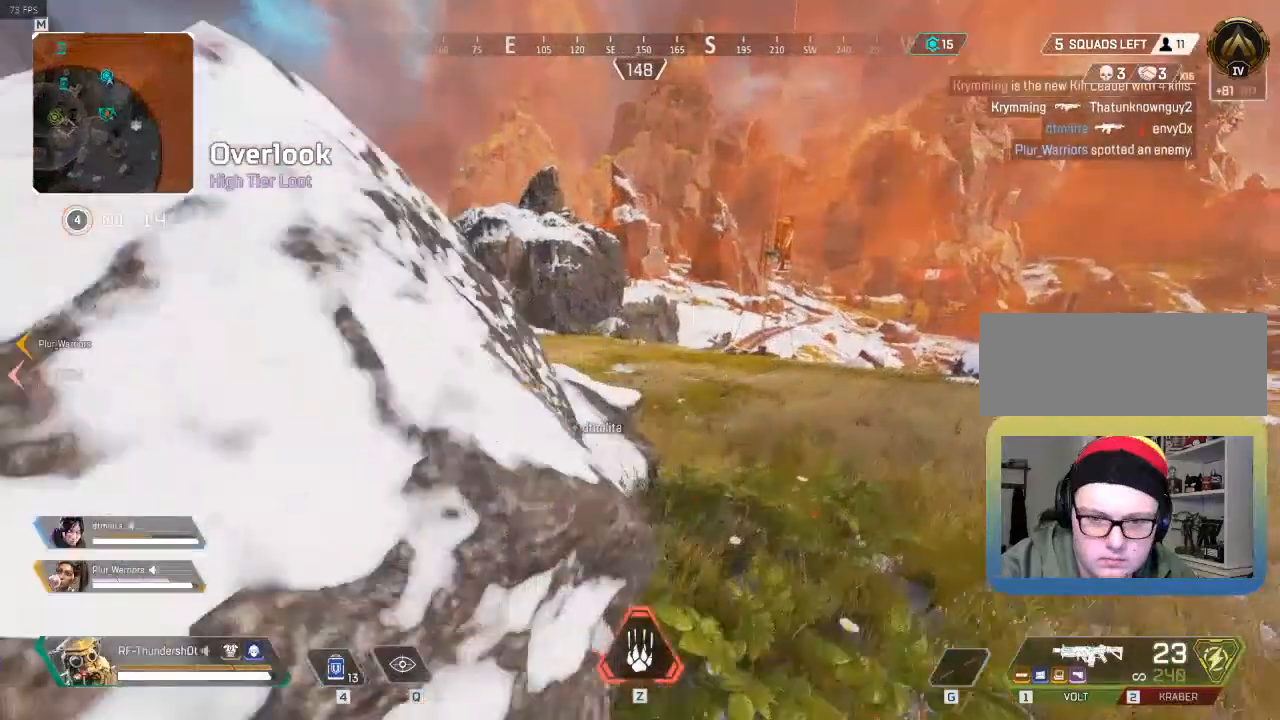
{"keys": ["d", "shift", "w"], "events": []}
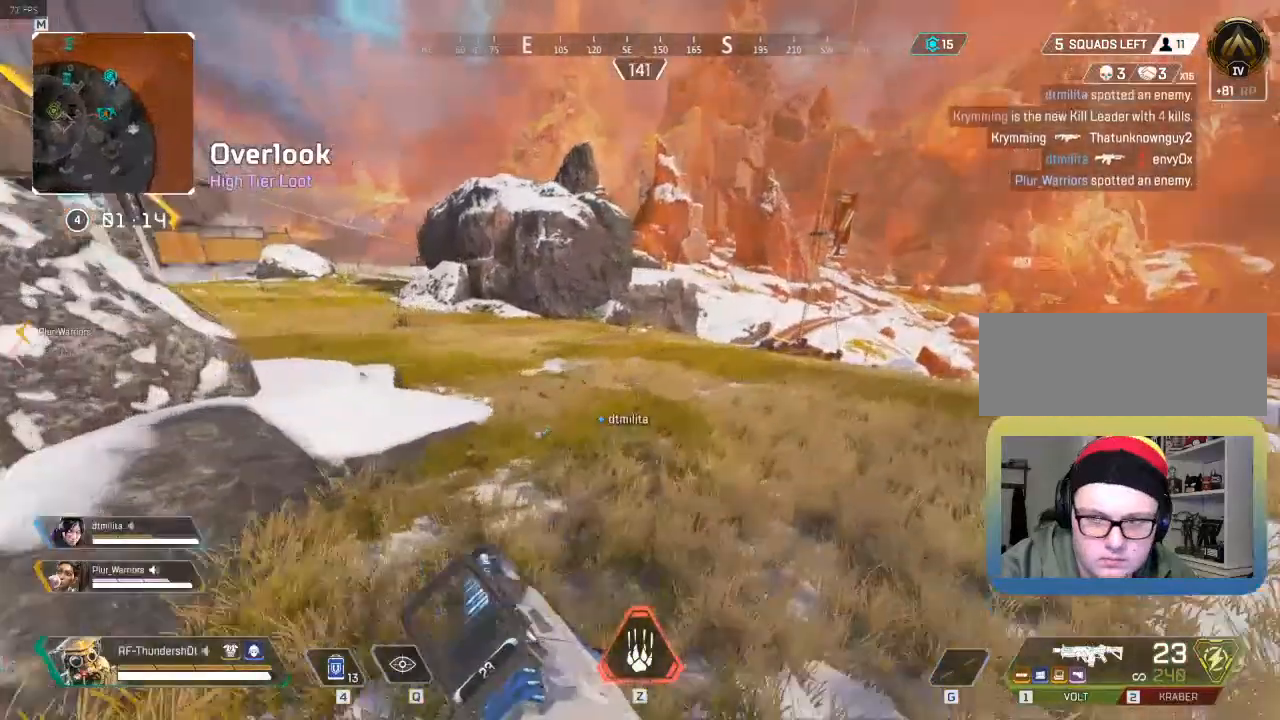
{"keys": ["d", "shift", "w"], "events": []}
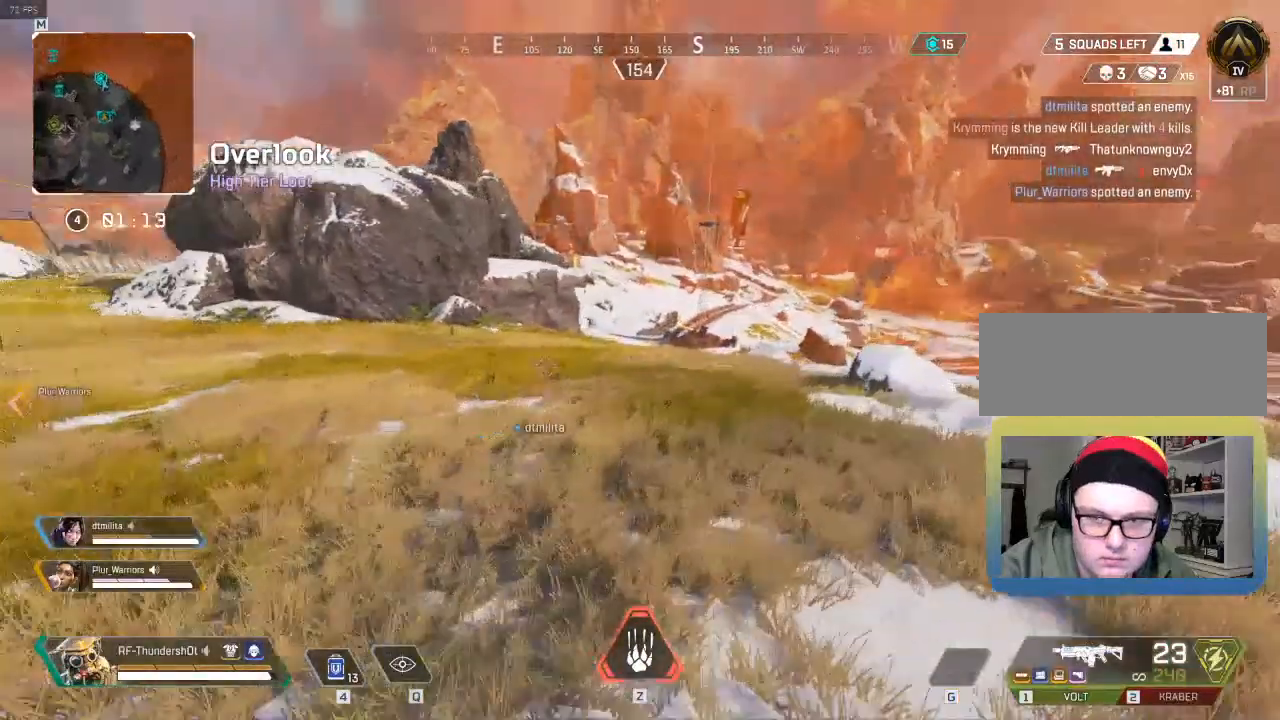
{"keys": ["d", "shift", "w"], "events": []}
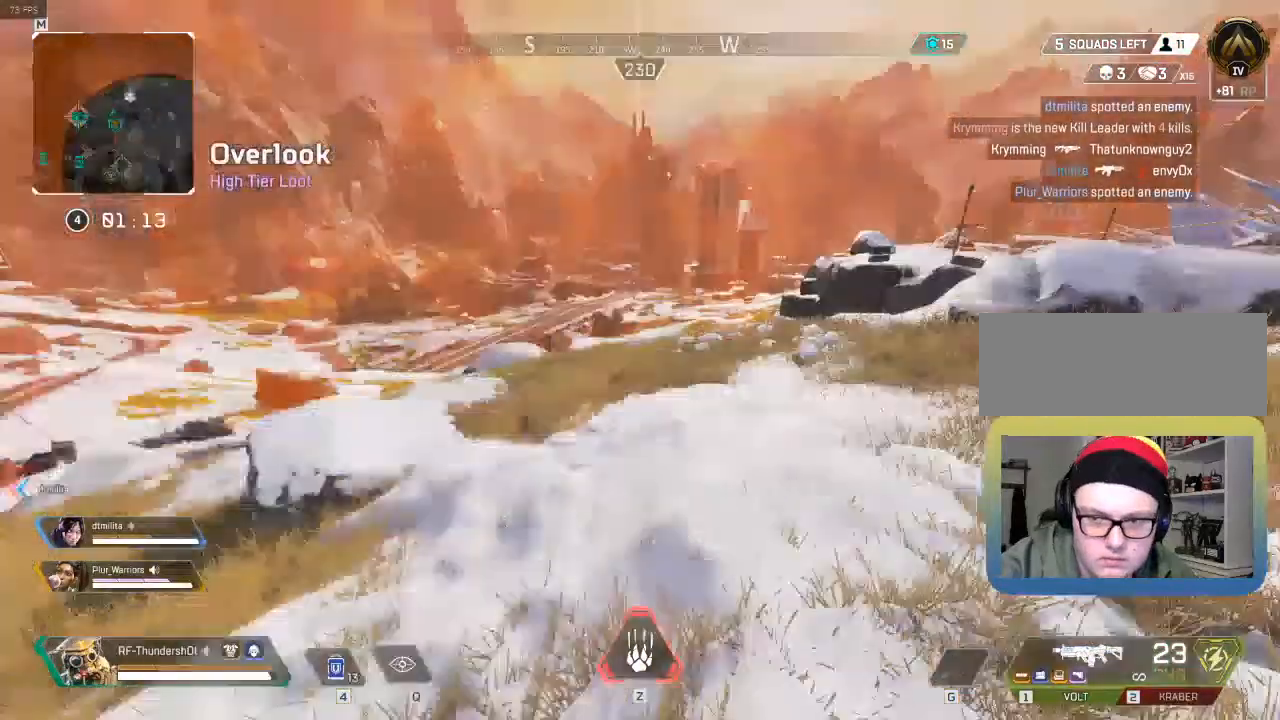
{"keys": ["shift", "w"], "events": [[267, "d", "up"]]}
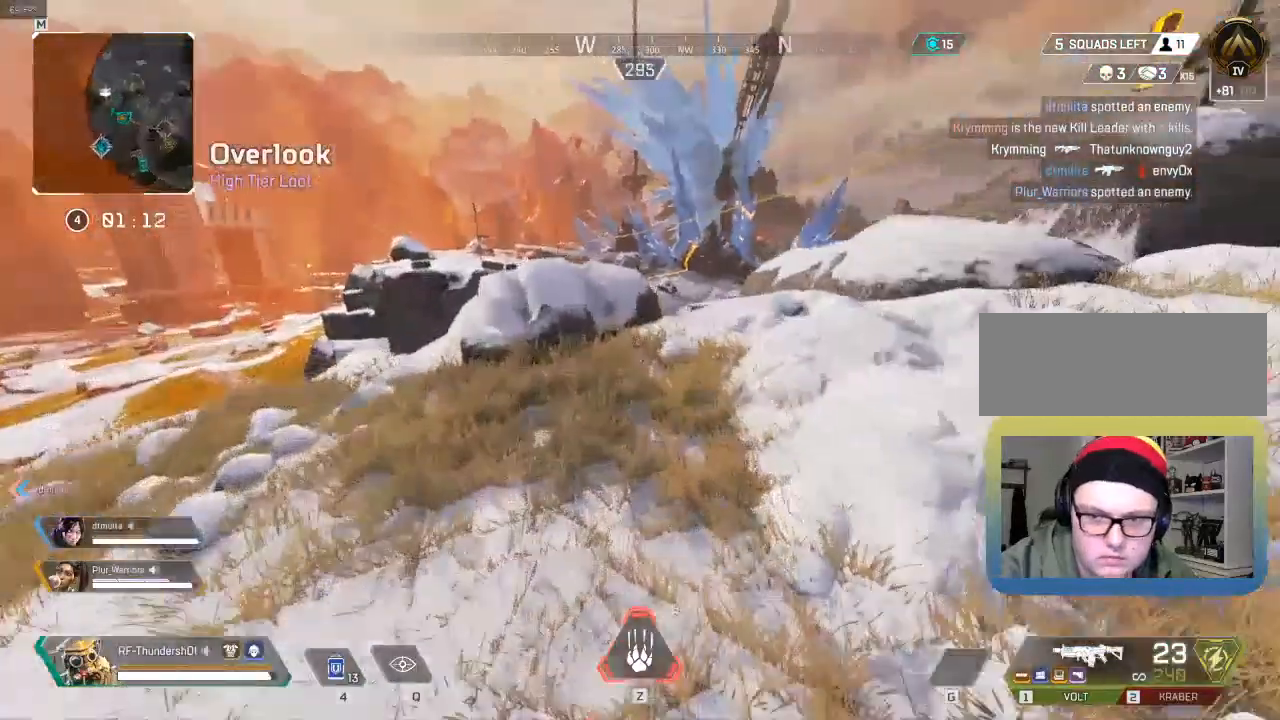
{"keys": ["shift", "w"], "events": []}
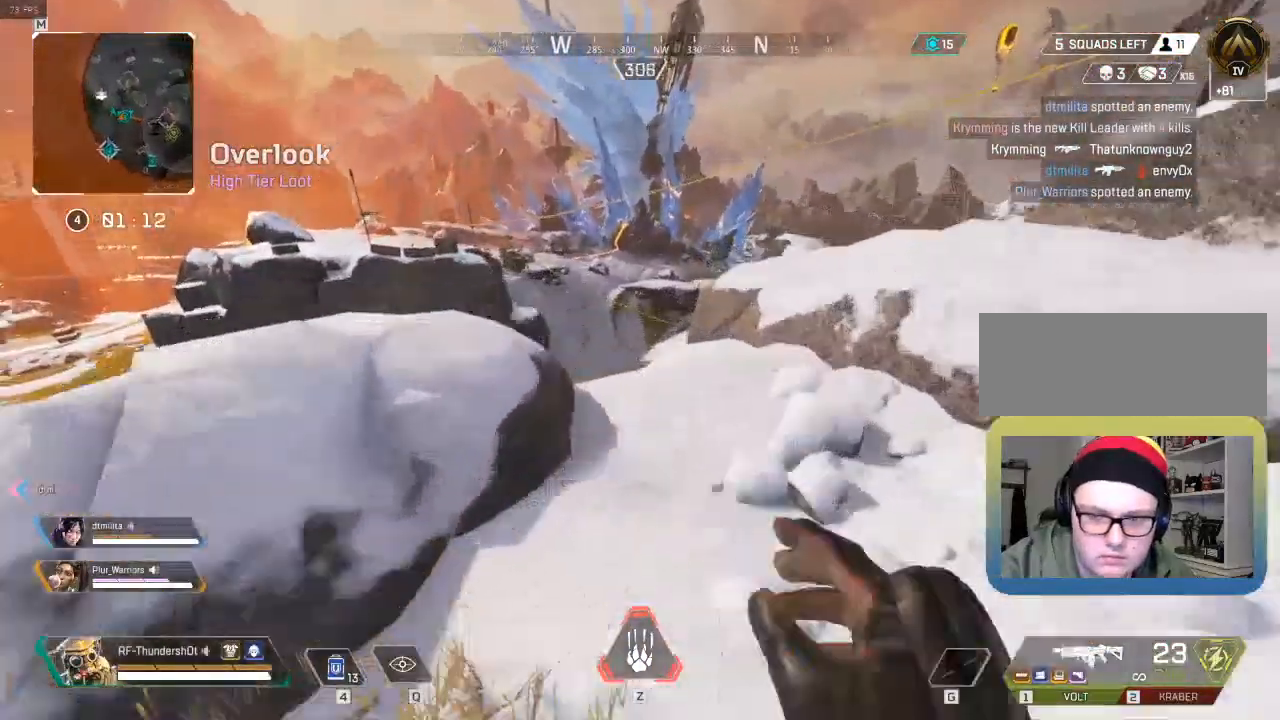
{"keys": ["a"], "events": [[267, "w", "up"], [317, "shift", "up"], [383, "a", "down"]]}
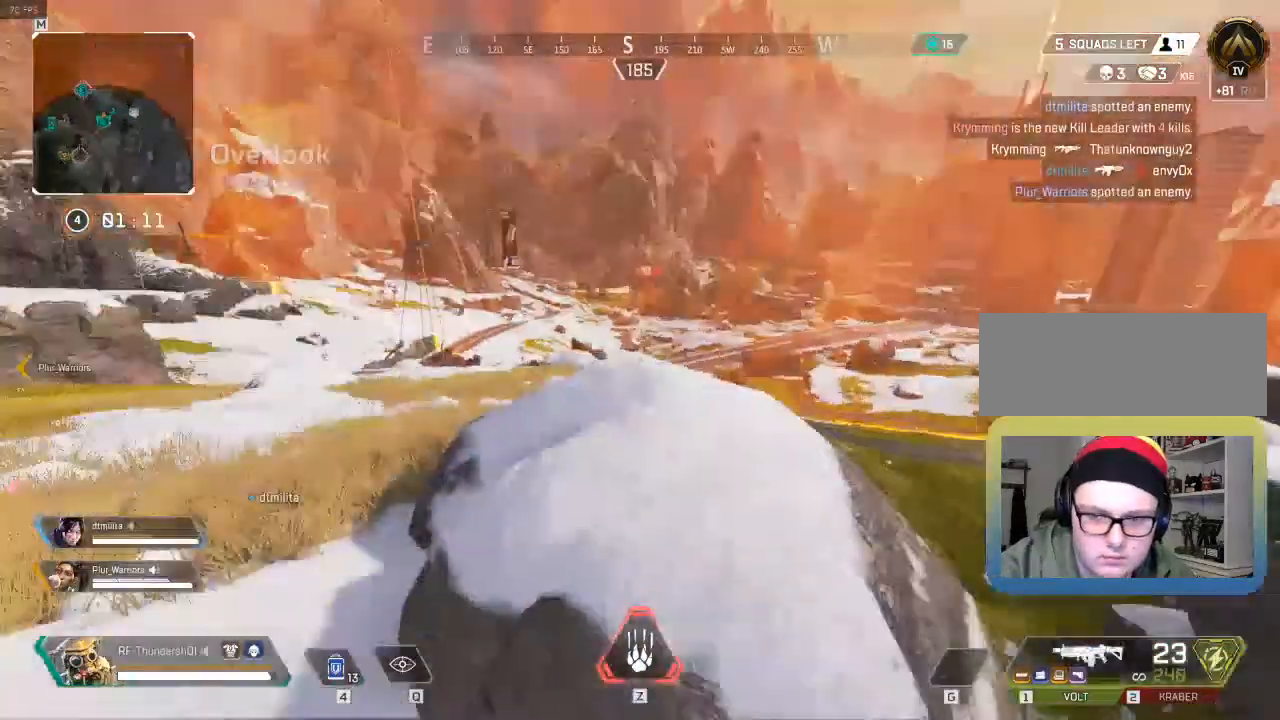
{"keys": ["d"], "events": [[167, "a", "up"], [383, "d", "down"]]}
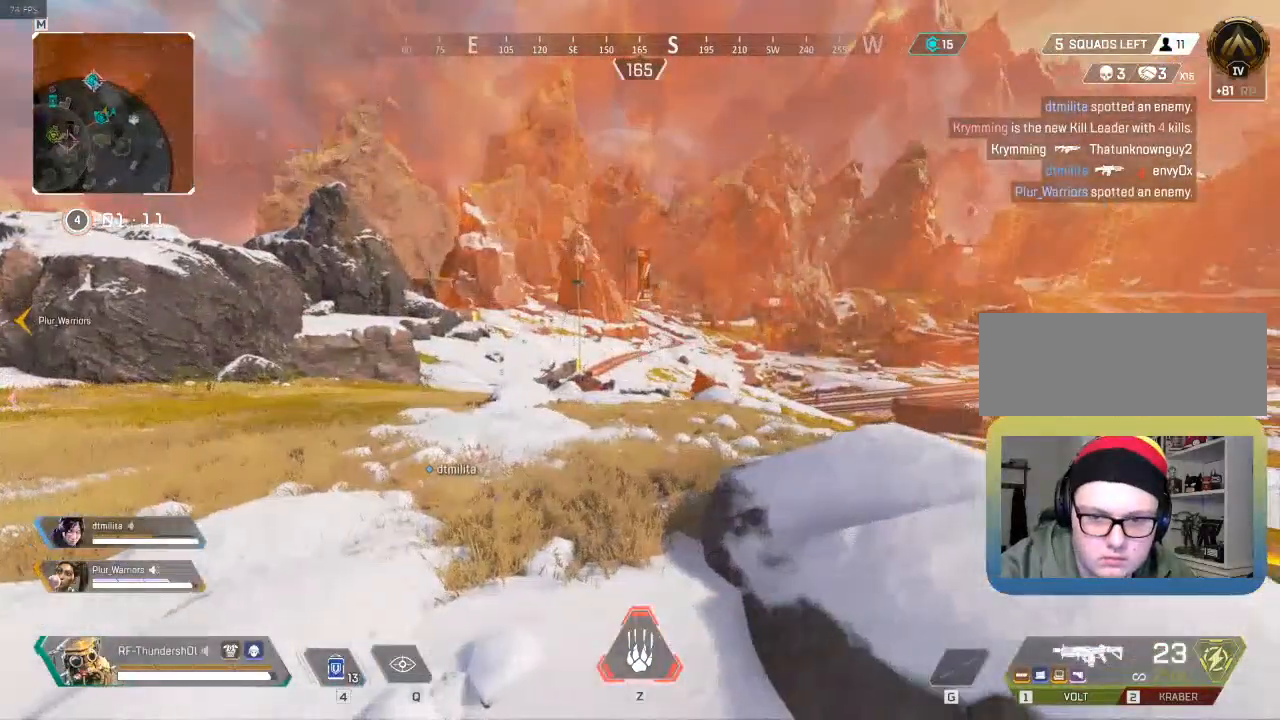
{"keys": [], "events": [[167, "d", "up"]]}
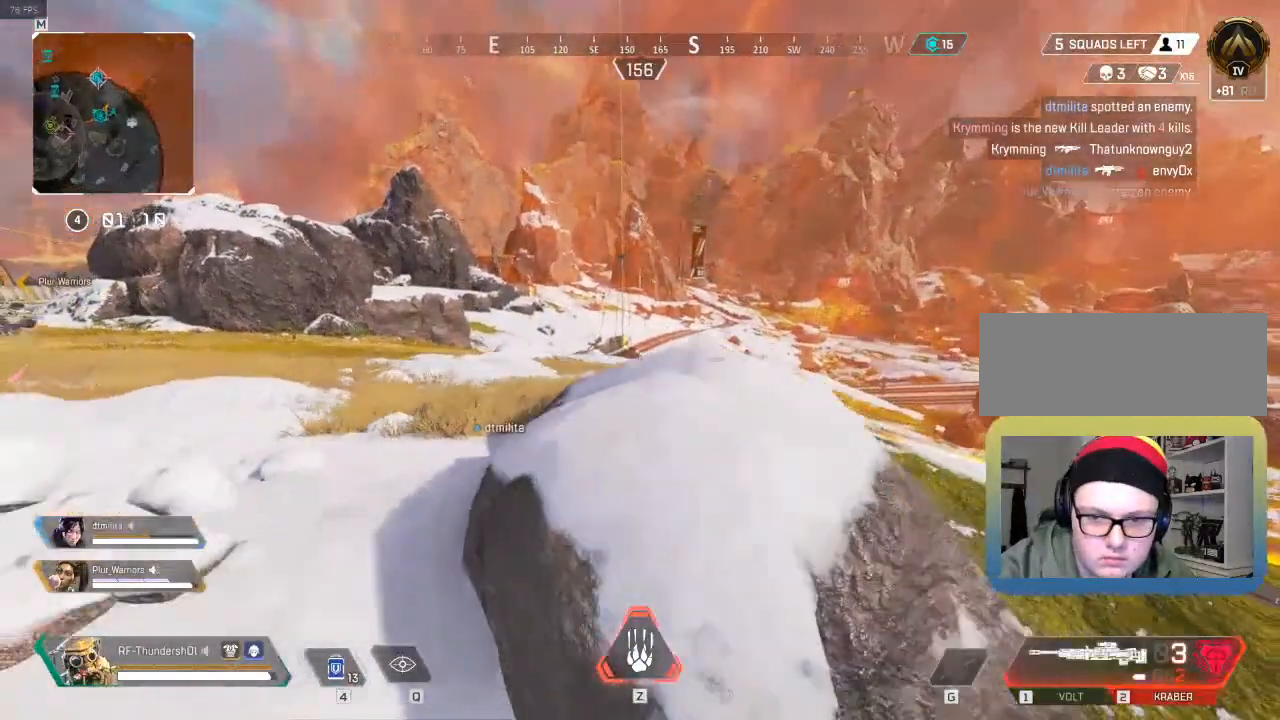
{"keys": ["w"], "events": [[183, "a", "down"], [300, "a", "up"], [500, "w", "down"]]}
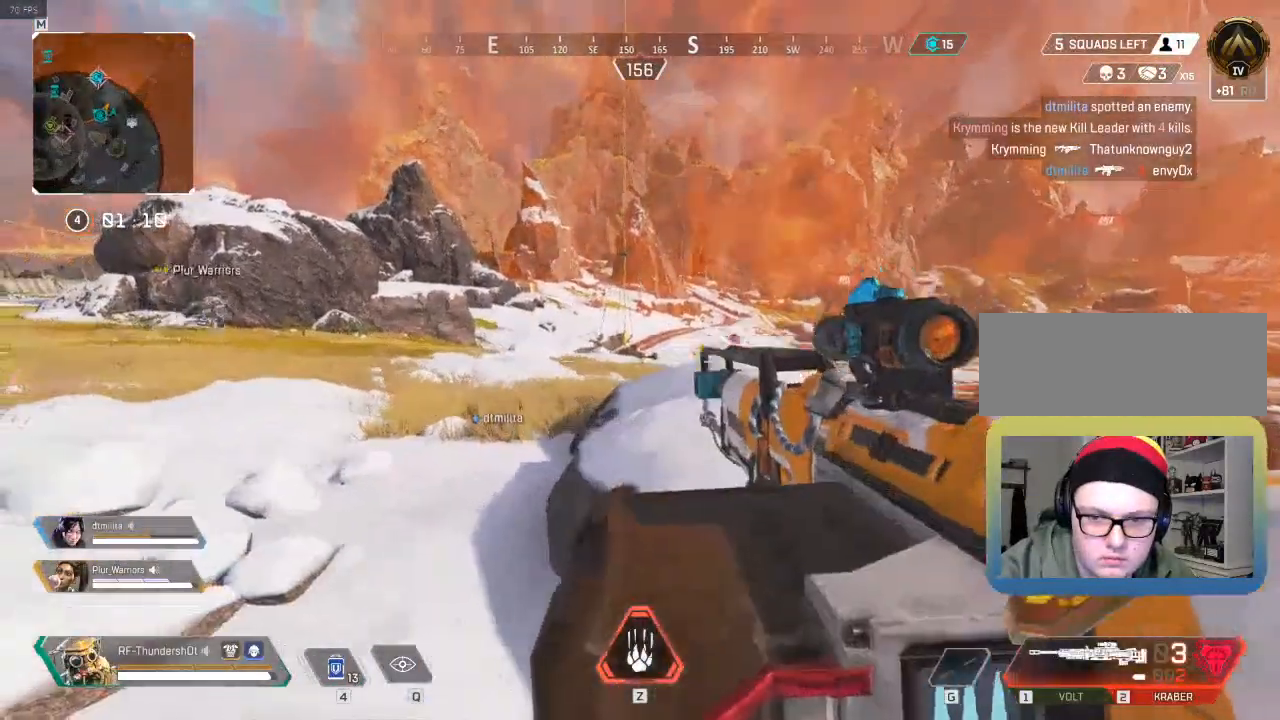
{"keys": ["d", "w"], "events": [[133, "a", "down"], [267, "a", "up"], [483, "d", "down"]]}
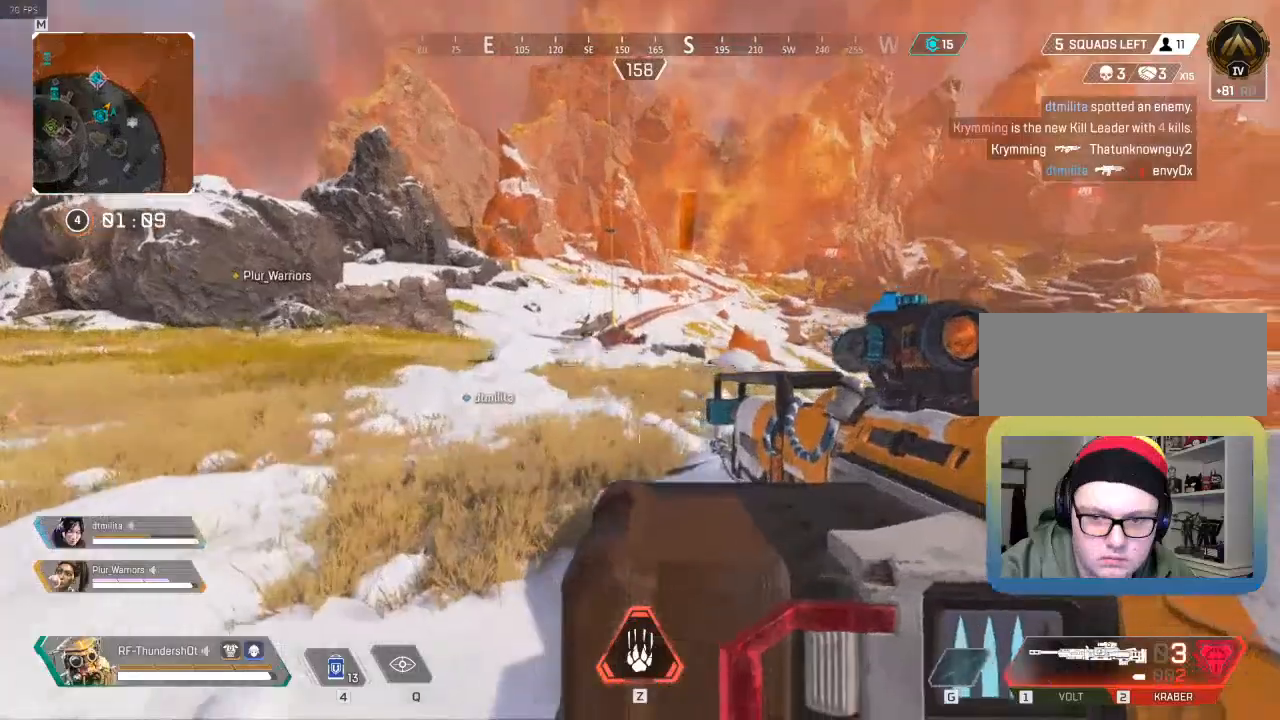
{"keys": ["shift", "w"], "events": [[233, "d", "up"], [333, "shift", "down"]]}
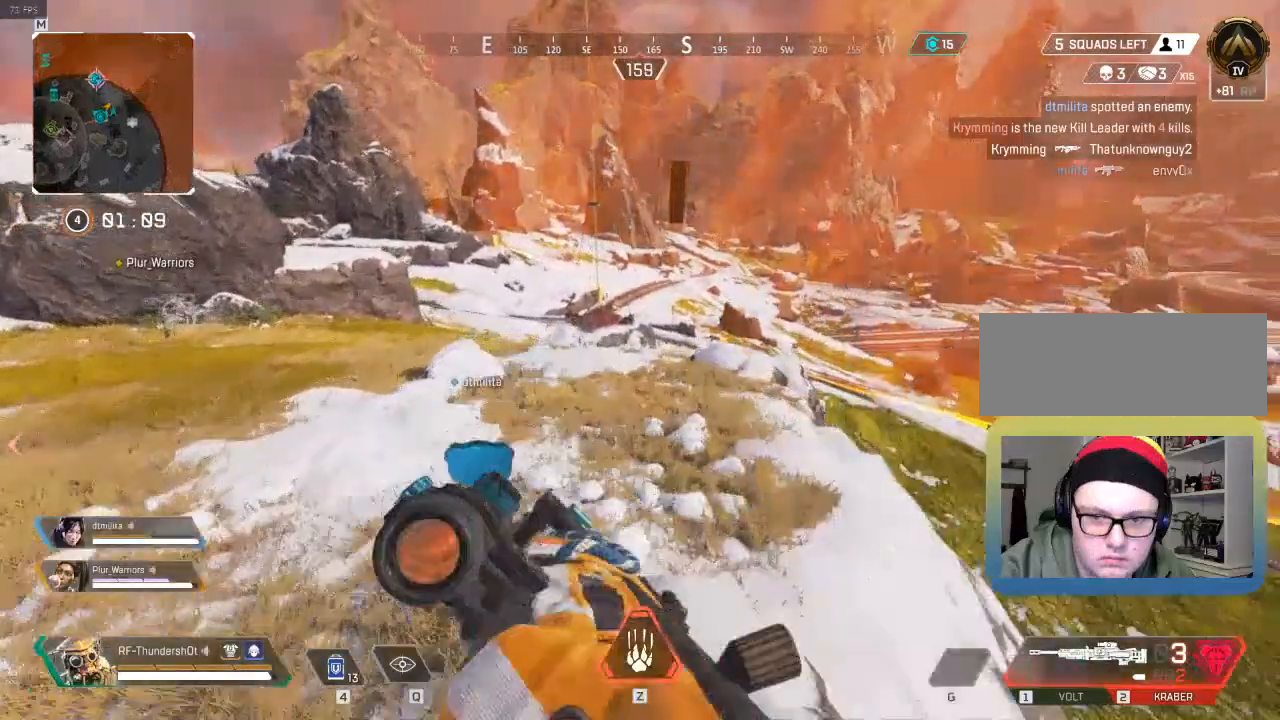
{"keys": ["shift", "w"], "events": []}
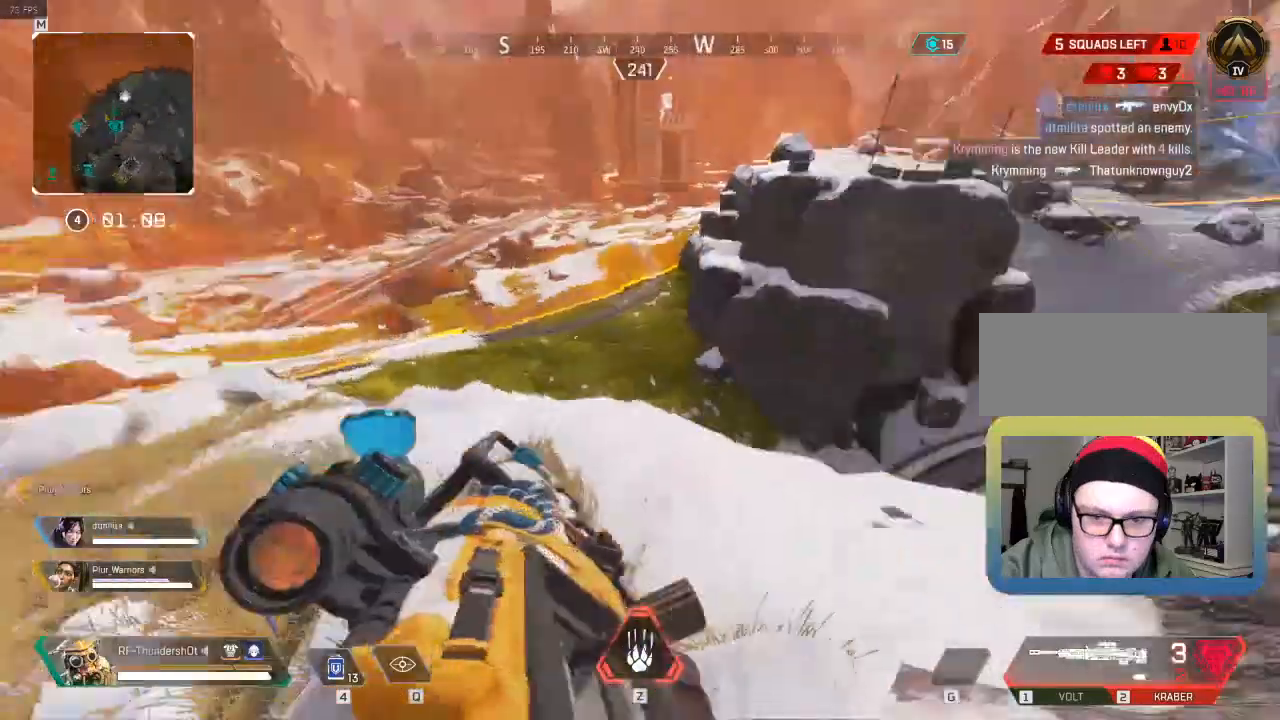
{"keys": ["shift", "w"], "events": []}
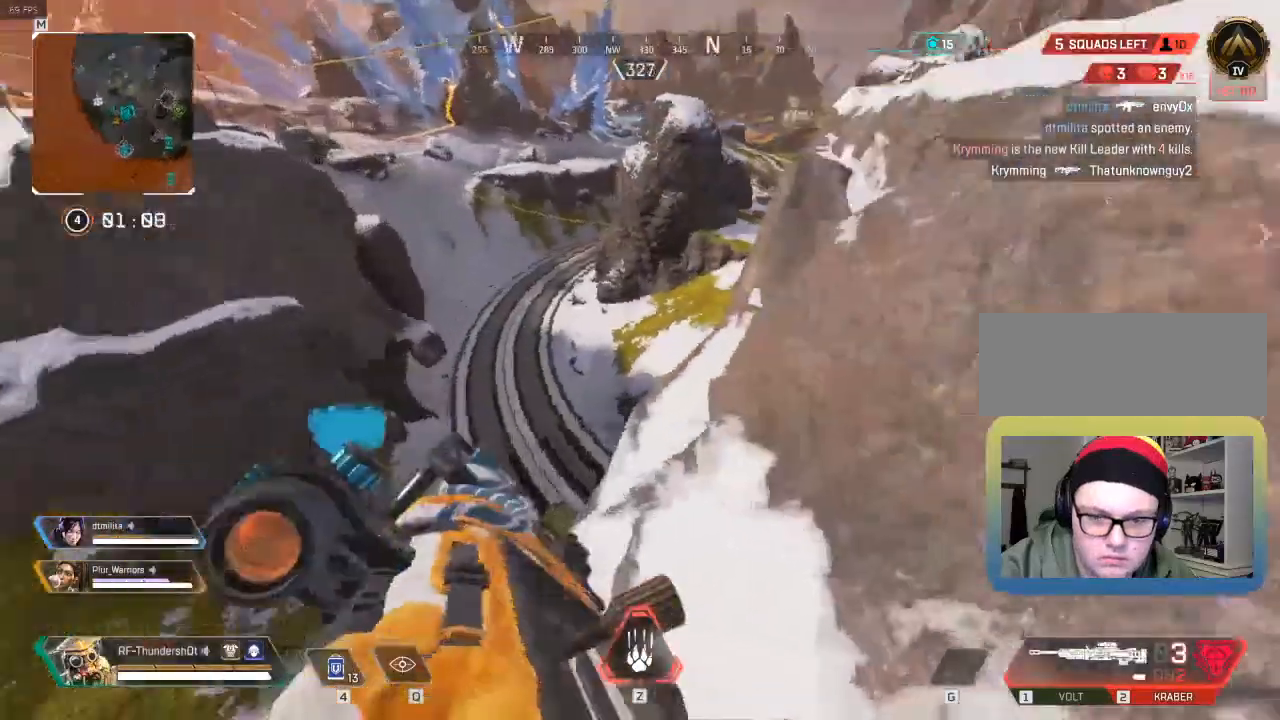
{"keys": ["d", "w"], "events": [[350, "d", "down"], [500, "shift", "up"]]}
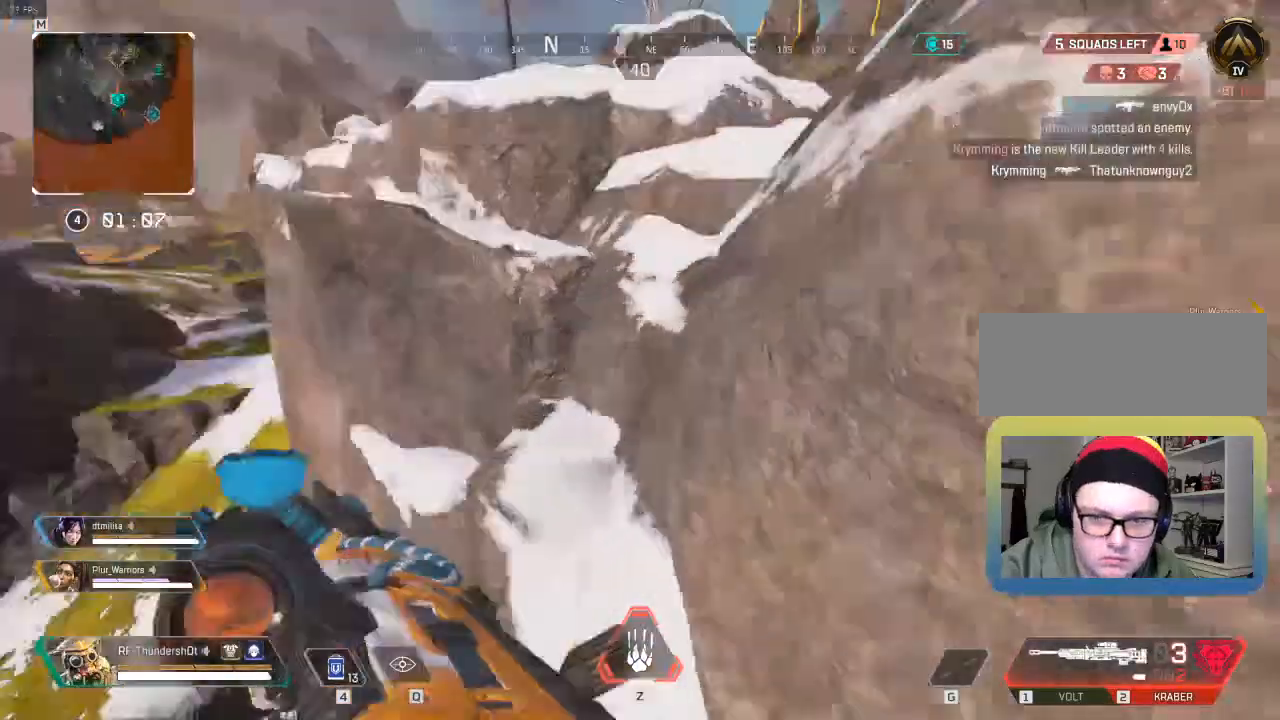
{"keys": ["w"], "events": [[500, "d", "up"]]}
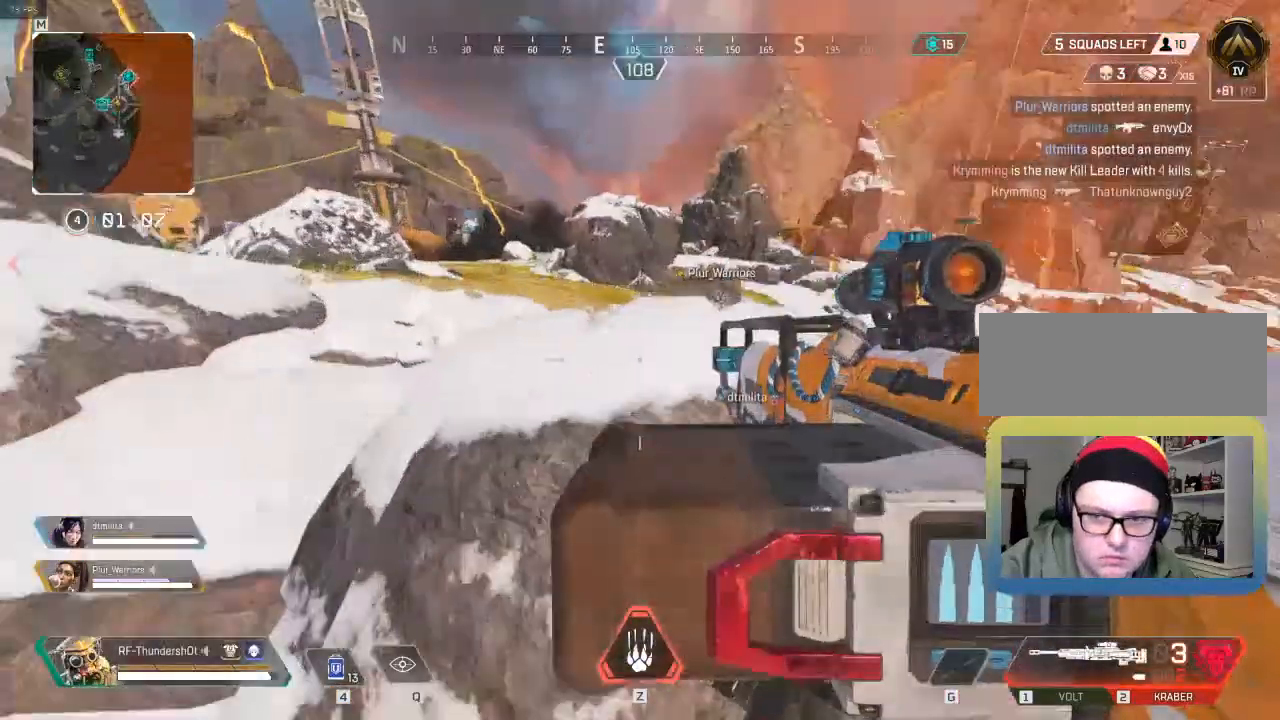
{"keys": ["w"], "events": [[167, "a", "down"], [267, "a", "up"]]}
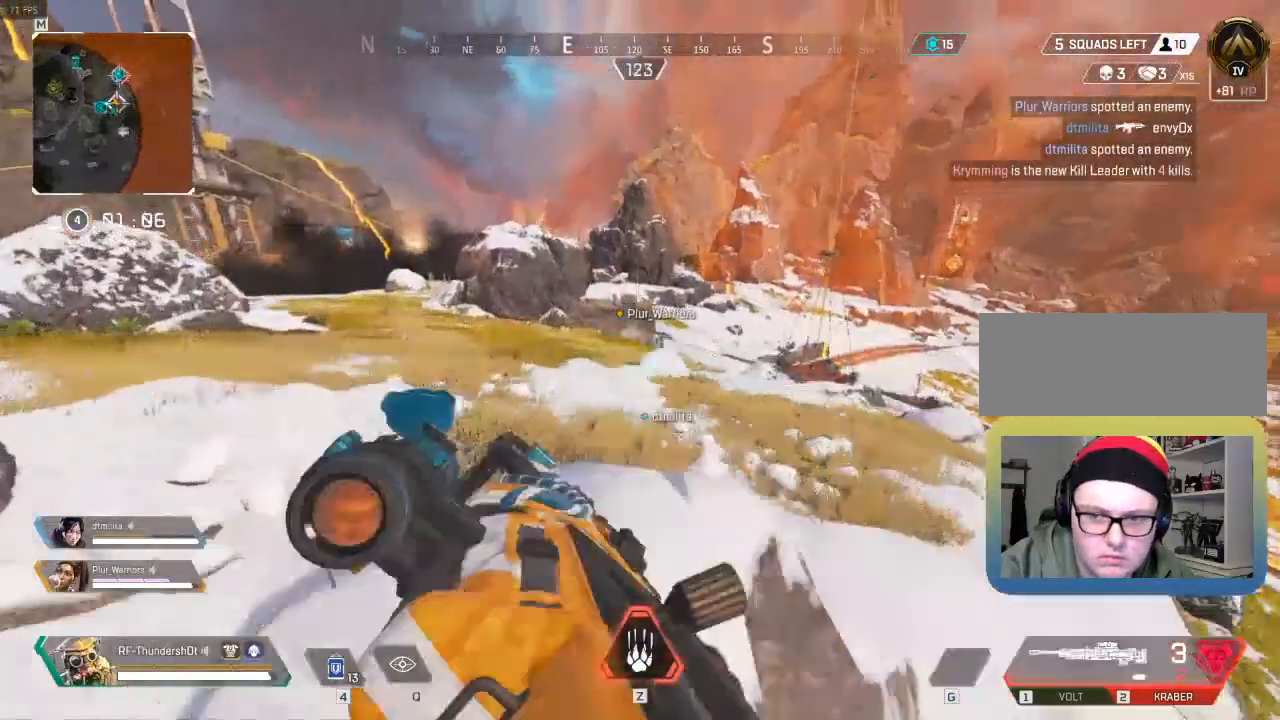
{"keys": [], "events": [[267, "w", "up"]]}
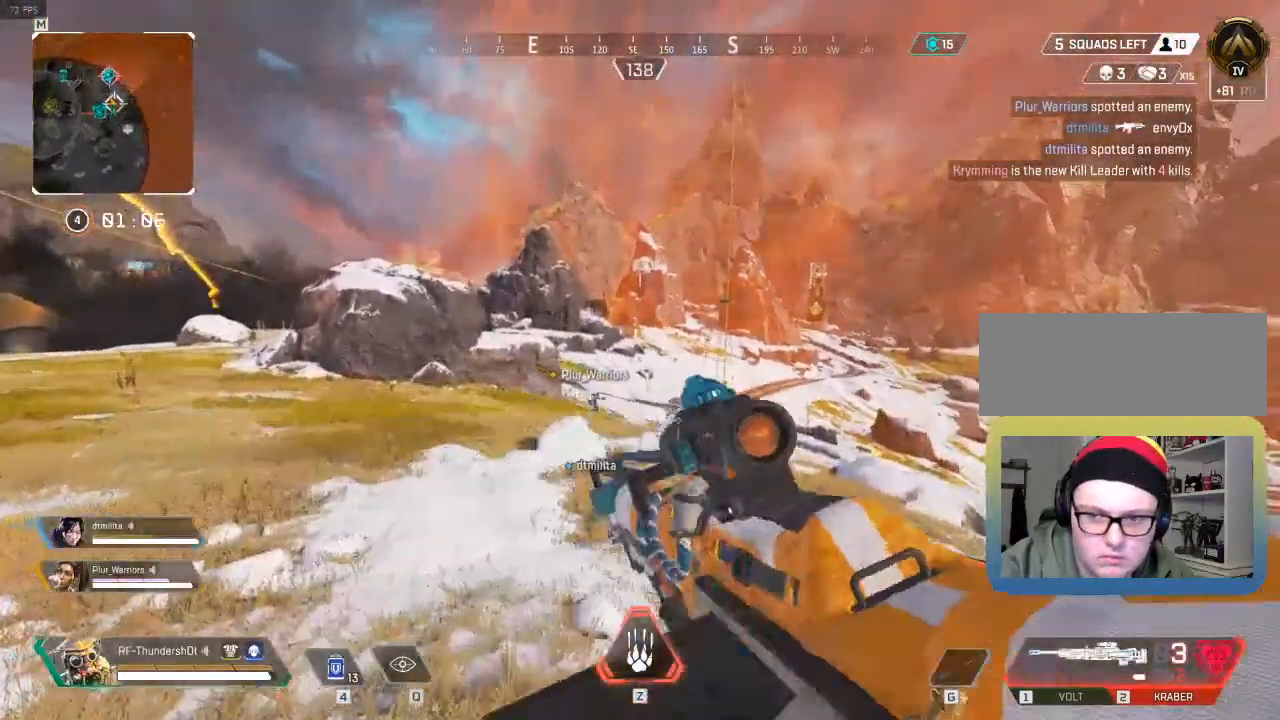
{"keys": ["w"], "events": [[100, "w", "down"]]}
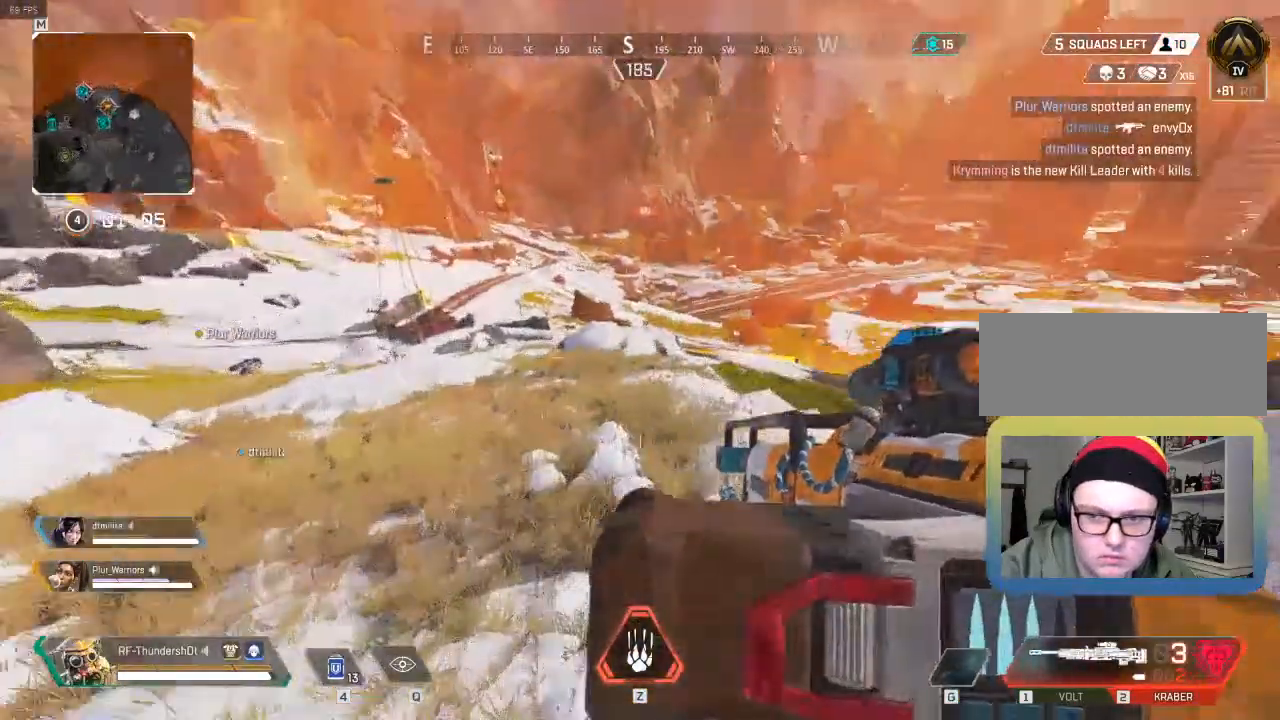
{"keys": ["w"], "events": []}
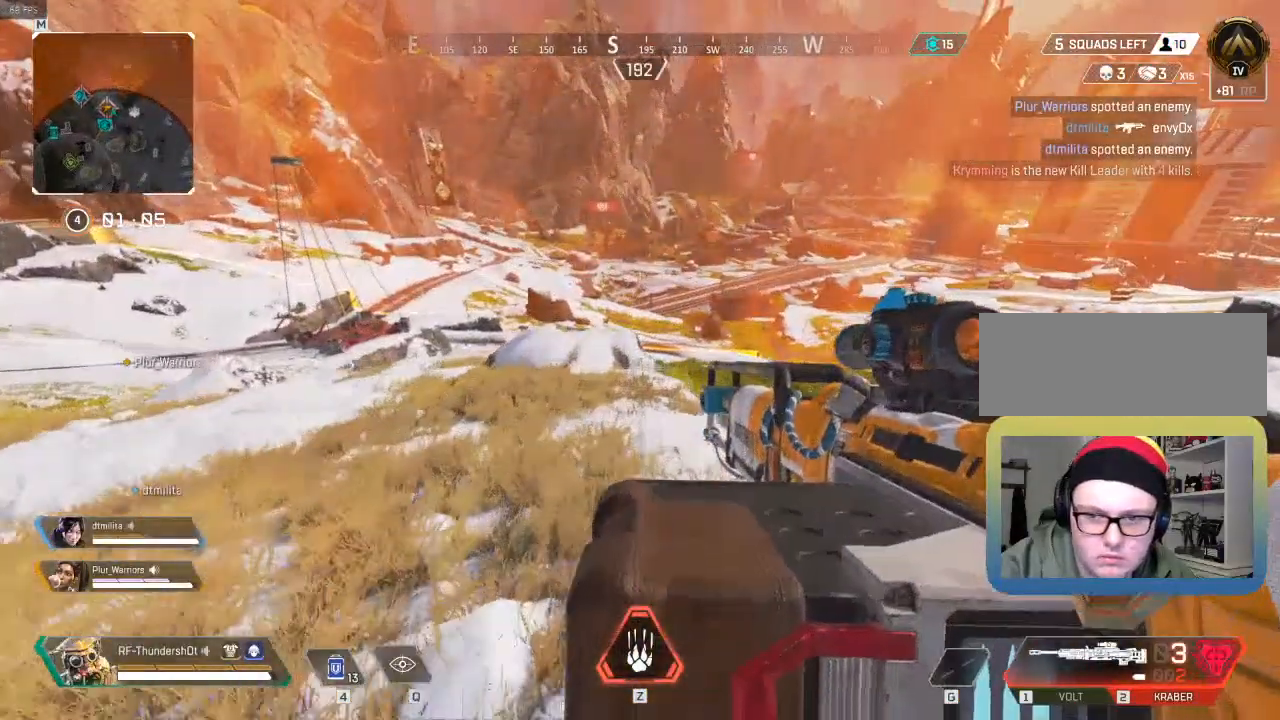
{"keys": ["a", "w"], "events": [[350, "a", "down"]]}
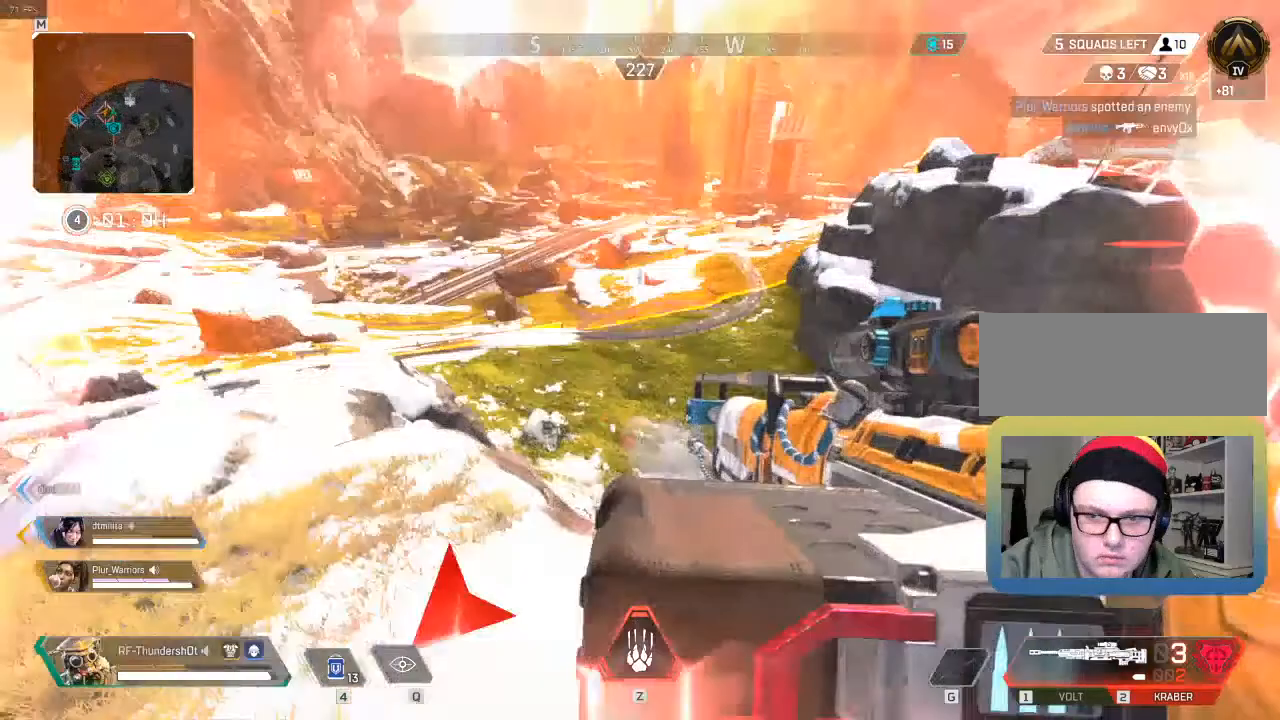
{"keys": ["shift", "w"], "events": [[200, "w", "up"], [333, "a", "up"], [333, "d", "down"], [333, "shift", "down"], [383, "d", "up"], [383, "w", "down"]]}
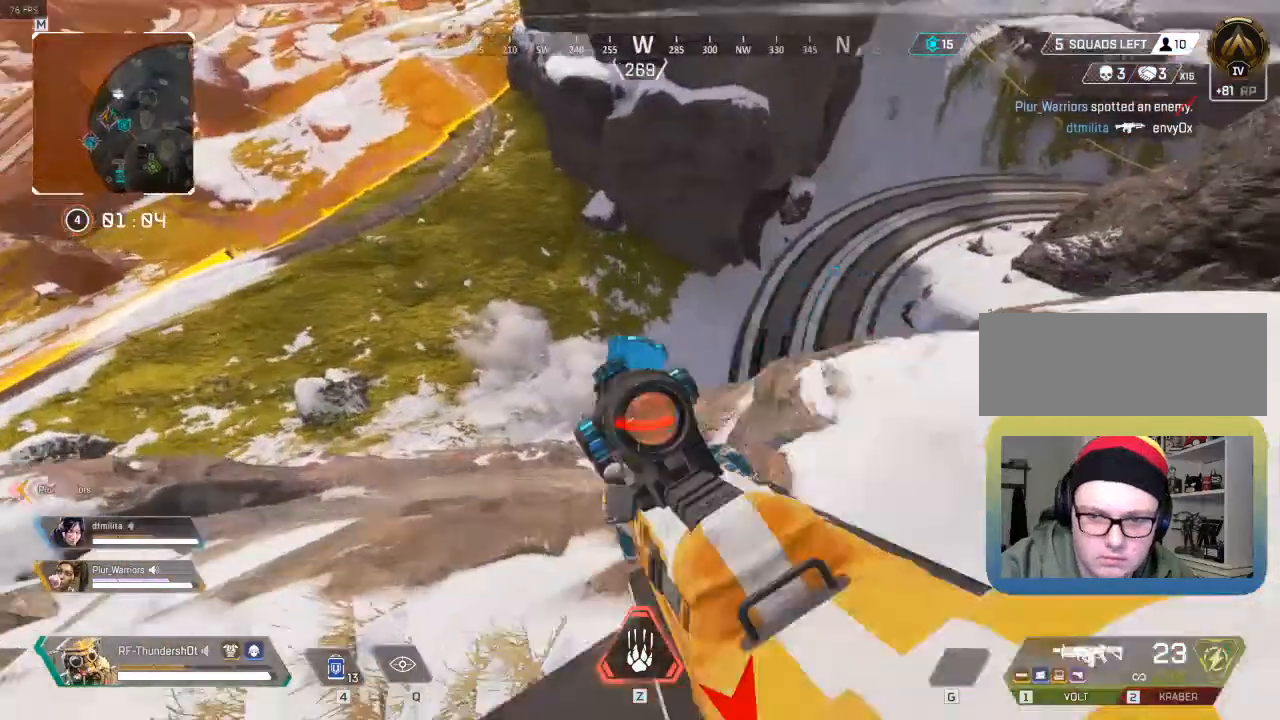
{"keys": ["a", "s"], "events": [[300, "w", "up"], [350, "shift", "up"], [450, "s", "down"], [483, "a", "down"]]}